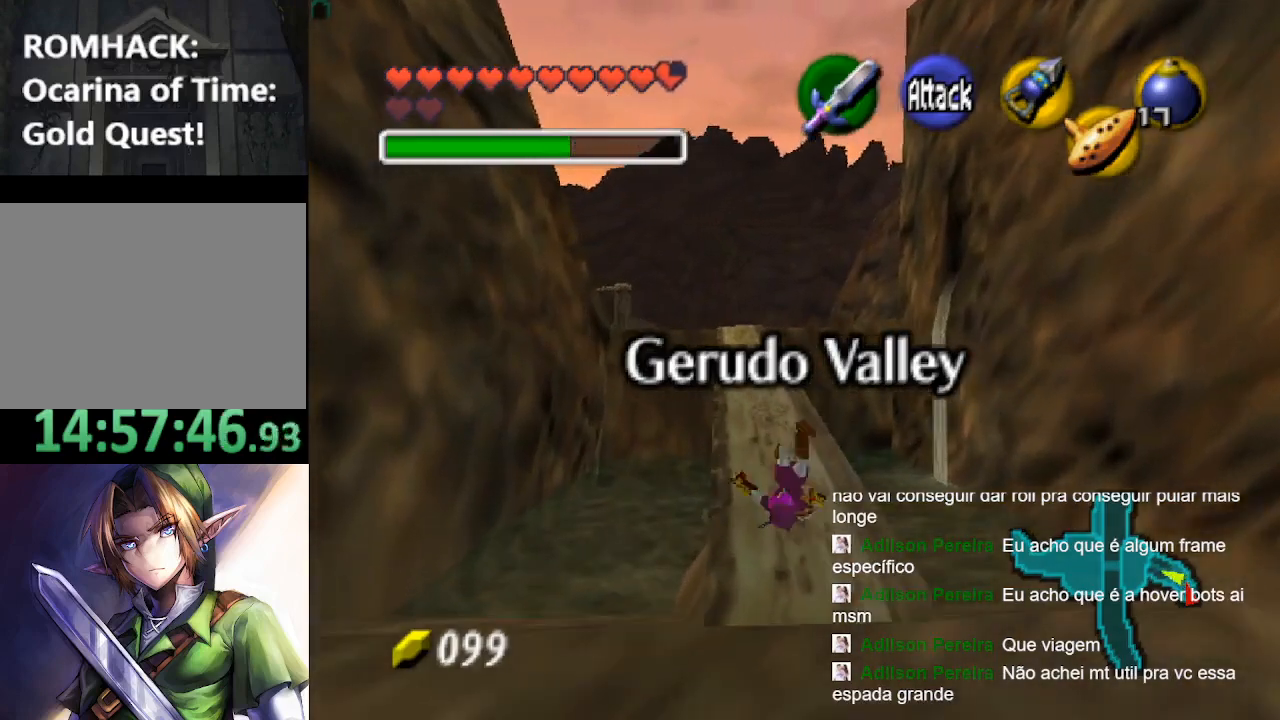
Gameplay with a controller (Nintendo layout); each line is a JSON object with the inputs held at the frame after it. "events" lists button and stick changes between this image and that frame as [ms after this image, input, new state], when the widget could be followed in between. Not read: L3 R3.
{"buttons": [], "left_stick": "up", "right_stick": "center", "events": [[367, "B", "down"], [500, "B", "up"]]}
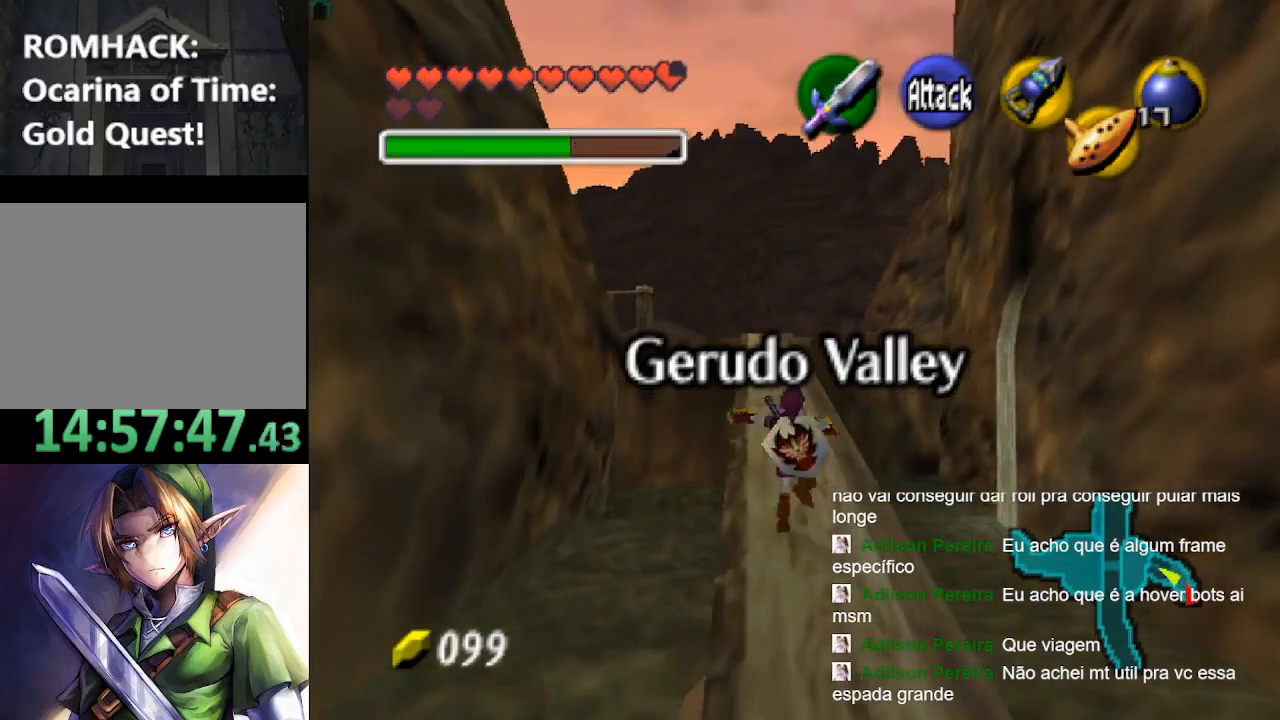
{"buttons": [], "left_stick": "up", "right_stick": "center", "events": [[100, "B", "down"], [233, "B", "up"]]}
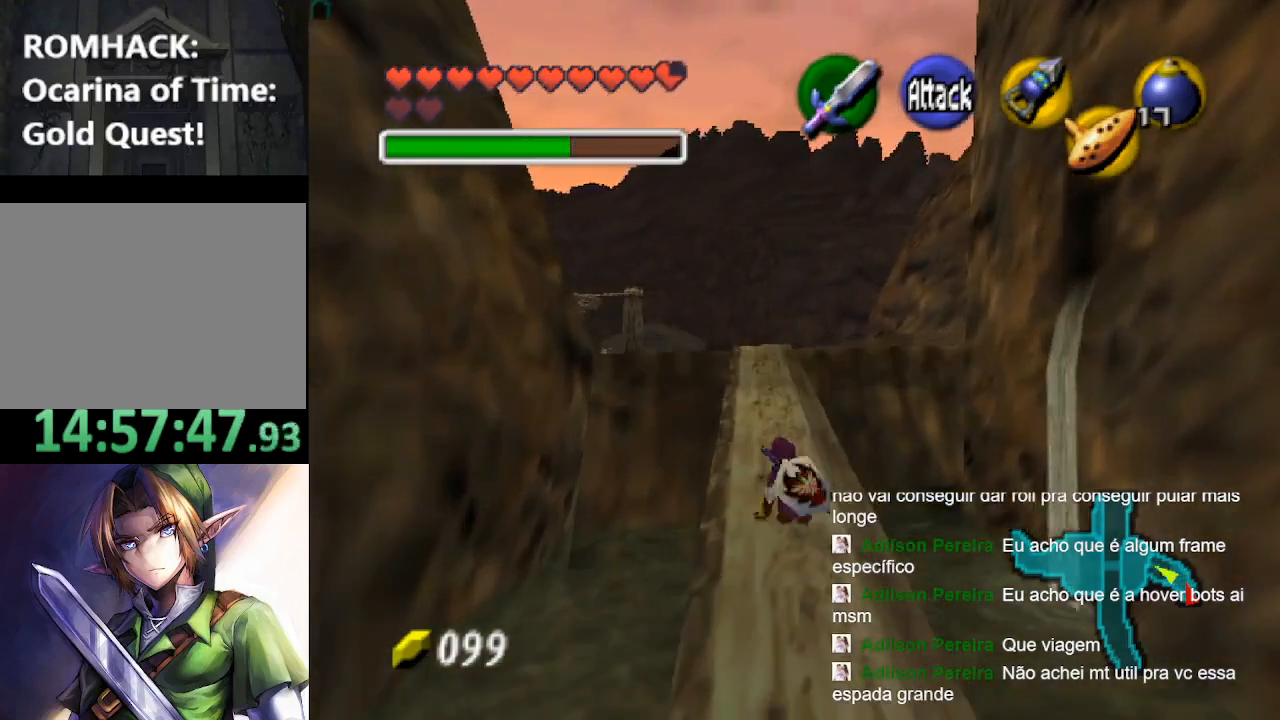
{"buttons": [], "left_stick": "up", "right_stick": "center", "events": [[100, "B", "down"], [233, "B", "up"], [333, "B", "down"], [467, "B", "up"]]}
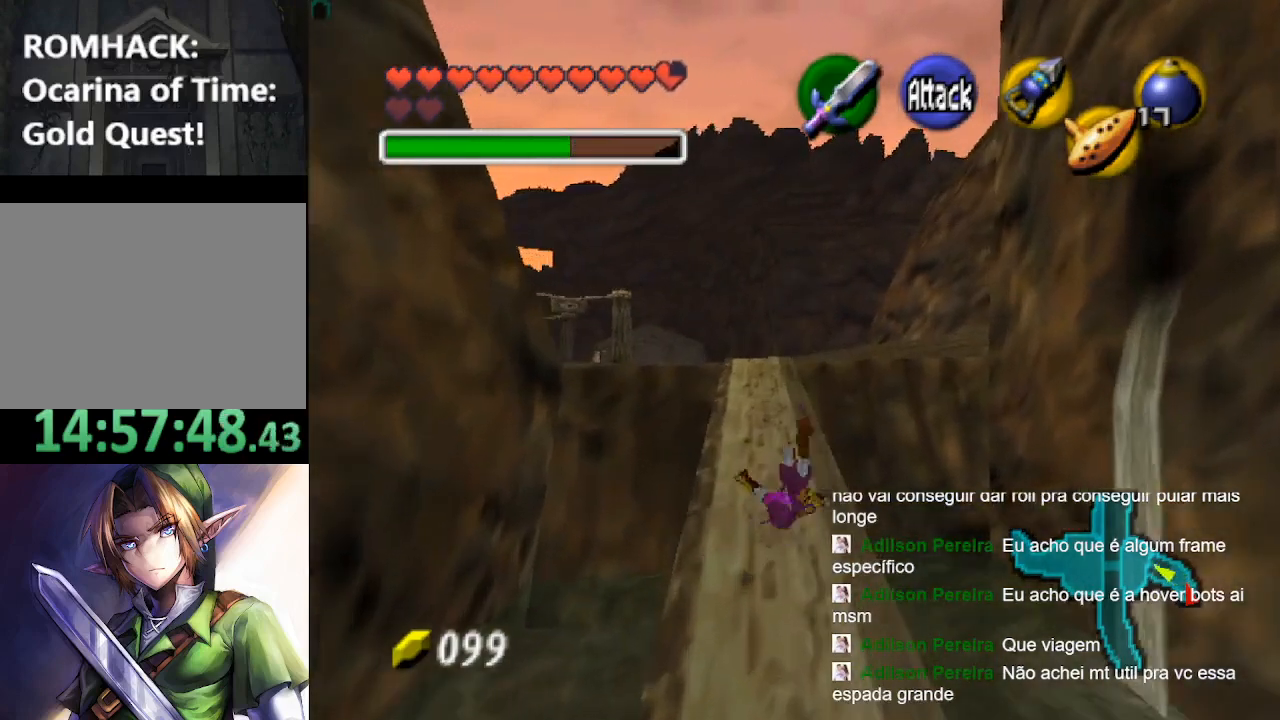
{"buttons": [], "left_stick": "up", "right_stick": "center", "events": [[367, "B", "down"], [467, "B", "up"]]}
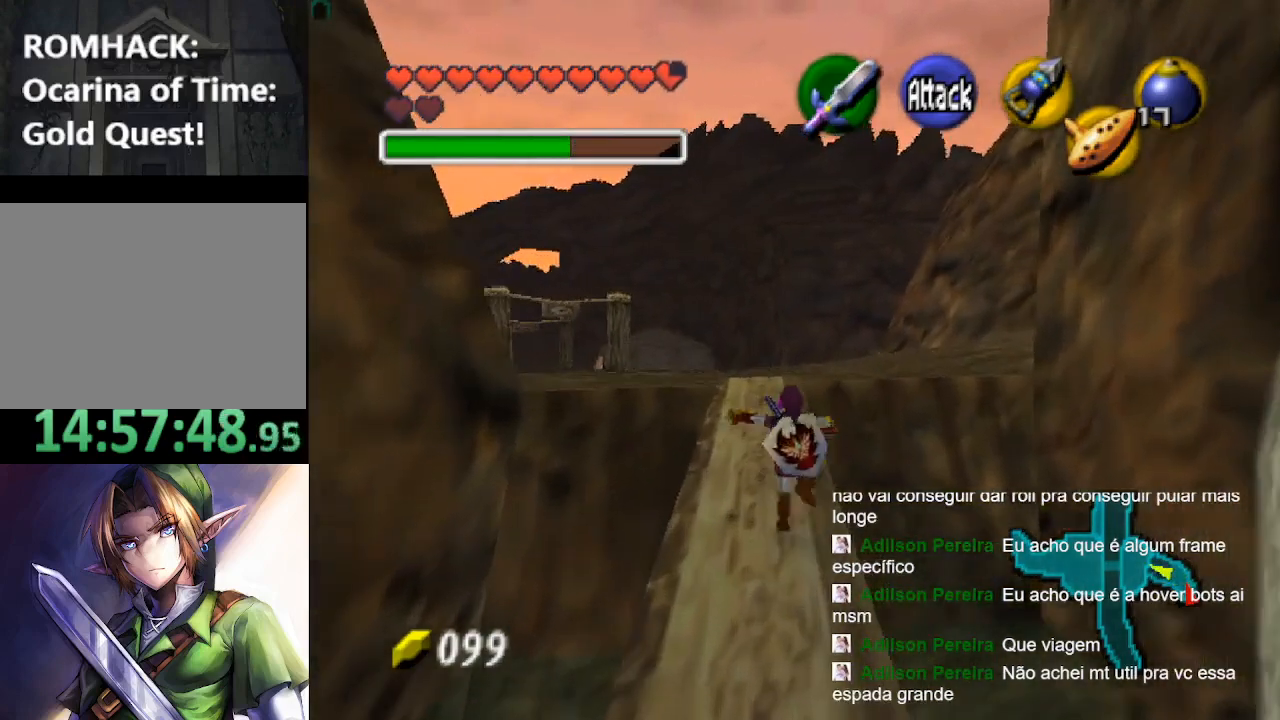
{"buttons": [], "left_stick": "up", "right_stick": "center", "events": [[33, "B", "down"], [133, "B", "up"]]}
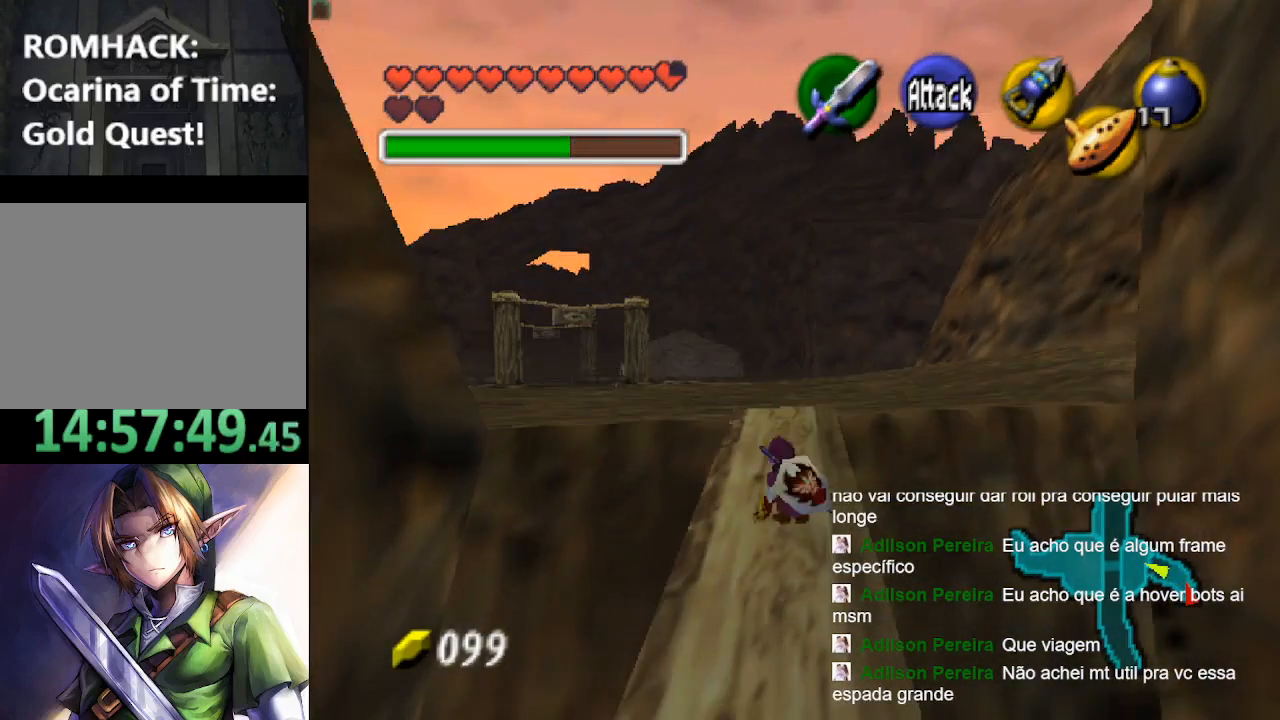
{"buttons": [], "left_stick": "up", "right_stick": "center", "events": [[133, "B", "down"], [233, "B", "up"], [333, "B", "down"], [433, "B", "up"]]}
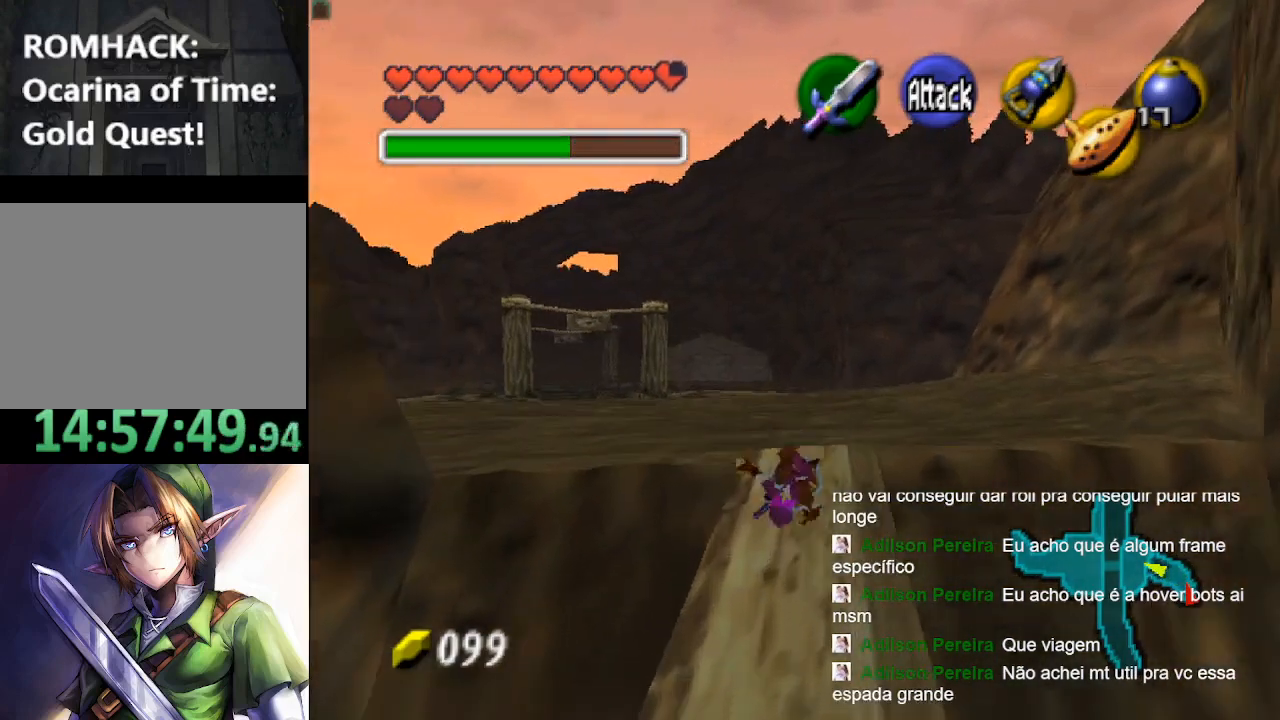
{"buttons": [], "left_stick": "up", "right_stick": "center", "events": [[400, "B", "down"], [500, "B", "up"]]}
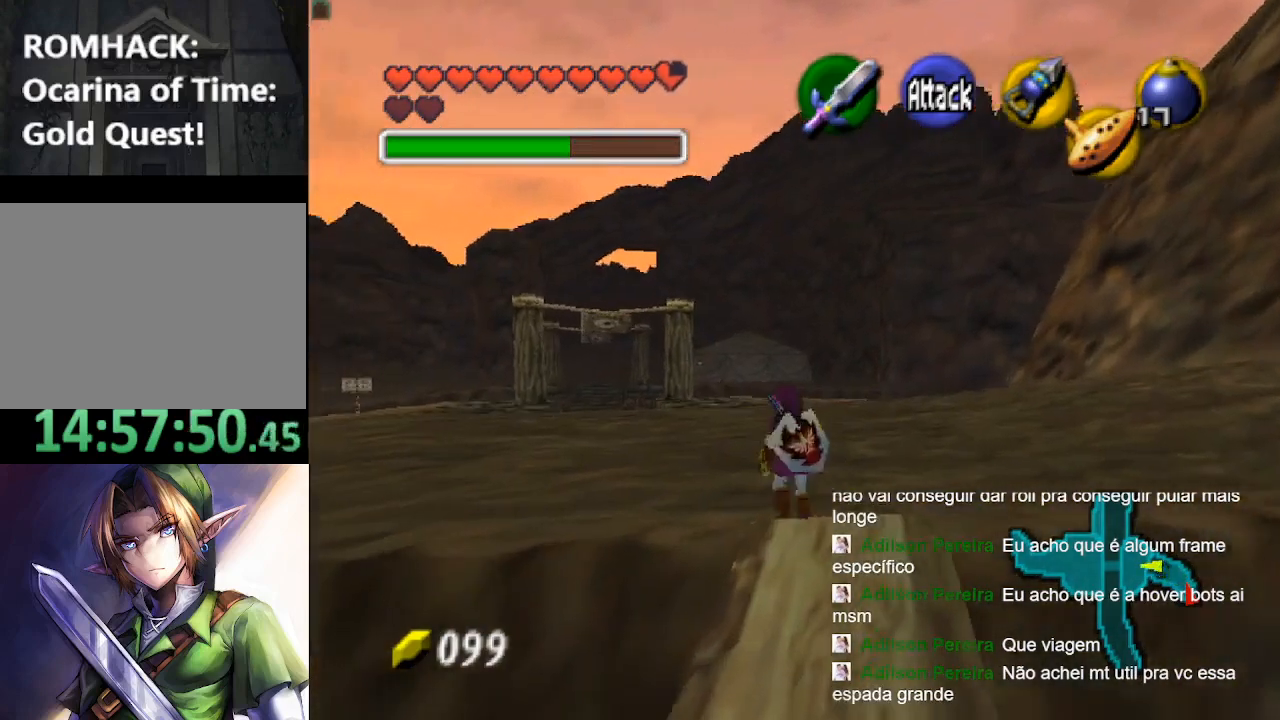
{"buttons": [], "left_stick": "up", "right_stick": "center", "events": [[67, "B", "down"], [200, "B", "up"]]}
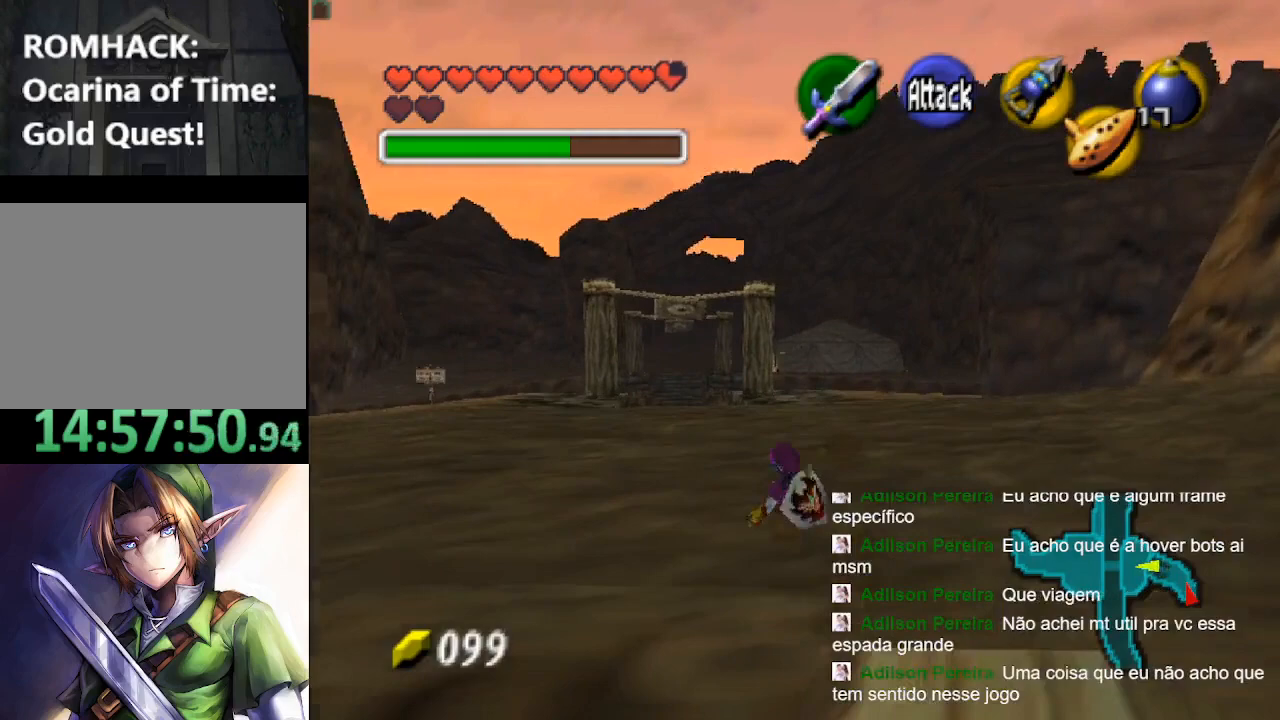
{"buttons": [], "left_stick": "up", "right_stick": "center", "events": [[167, "B", "down"], [267, "B", "up"], [333, "B", "down"], [467, "B", "up"]]}
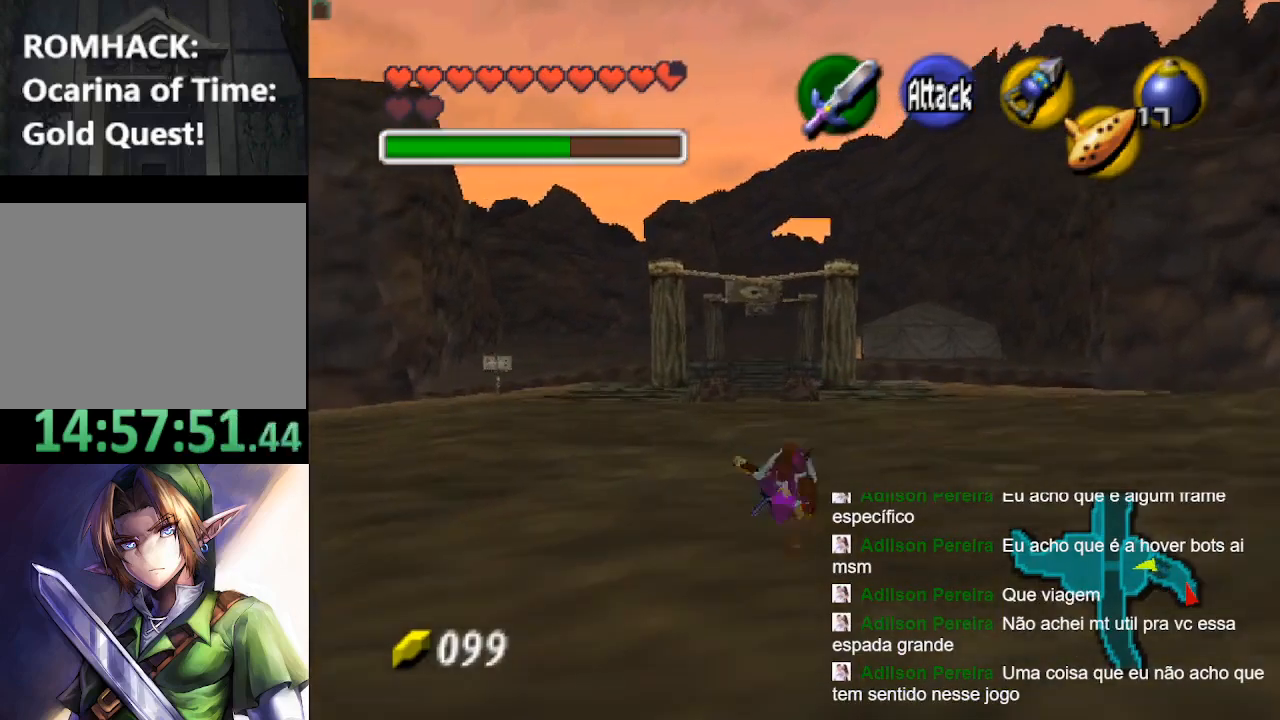
{"buttons": ["B"], "left_stick": "up", "right_stick": "center", "events": [[300, "B", "down"], [400, "B", "up"], [500, "B", "down"]]}
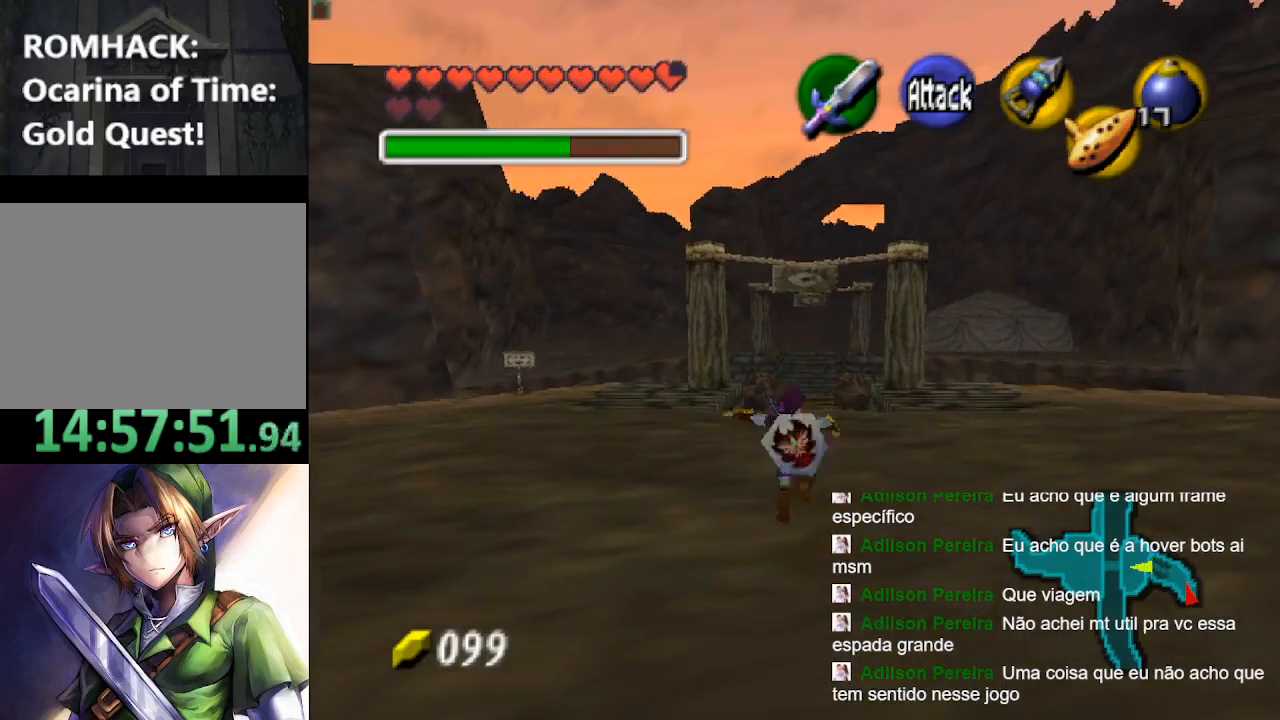
{"buttons": [], "left_stick": "up", "right_stick": "center", "events": [[133, "B", "up"]]}
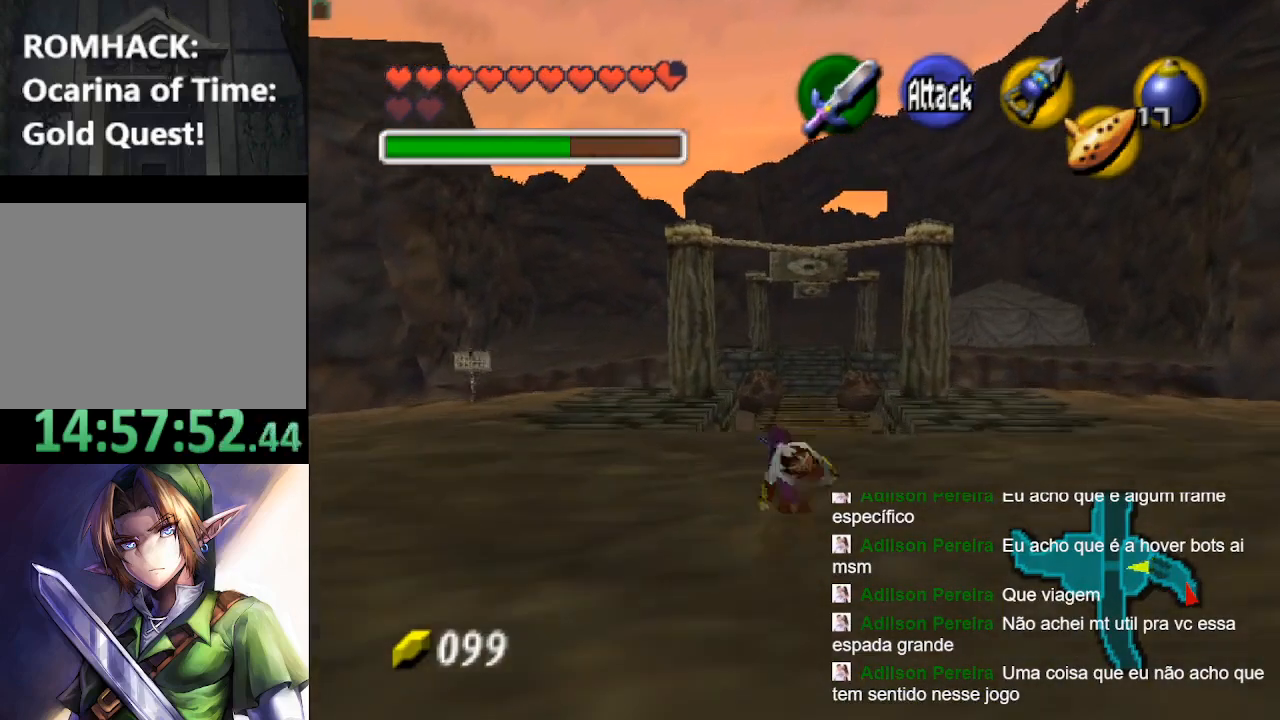
{"buttons": [], "left_stick": "up", "right_stick": "center", "events": [[67, "B", "down"], [167, "B", "up"], [267, "B", "down"], [400, "B", "up"]]}
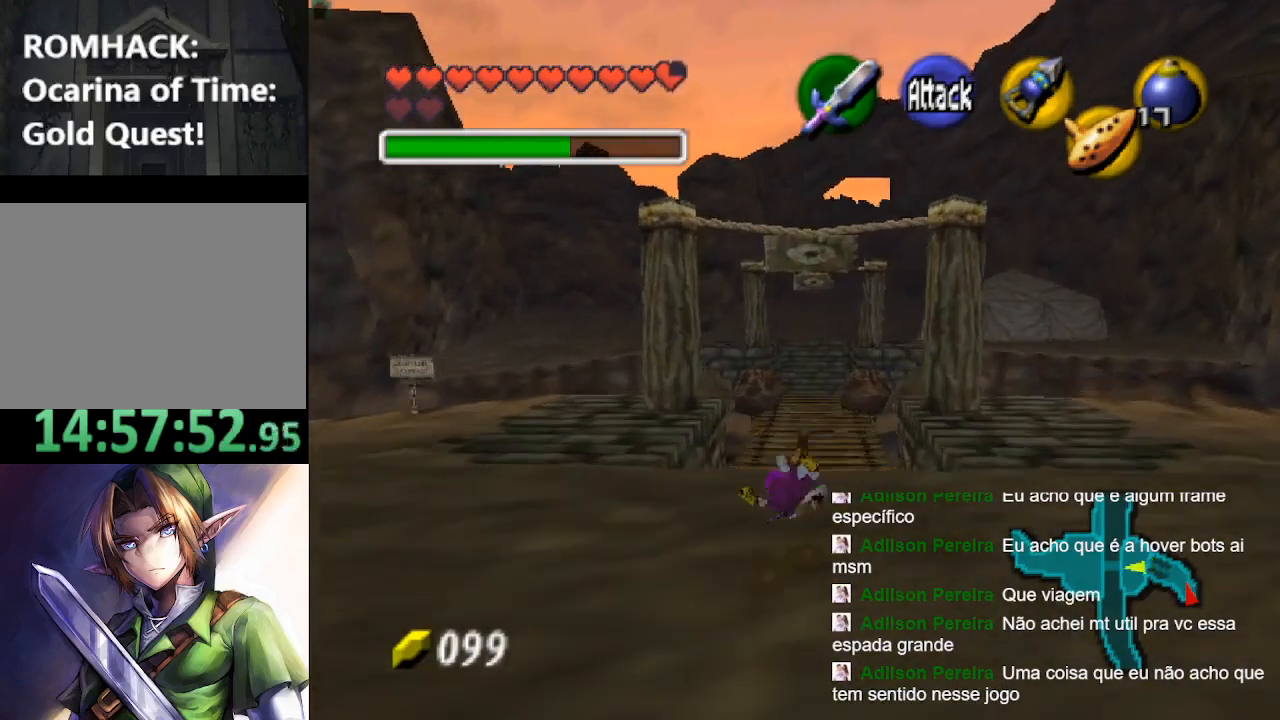
{"buttons": ["B"], "left_stick": "up", "right_stick": "center", "events": [[333, "B", "down"], [433, "B", "up"], [500, "B", "down"]]}
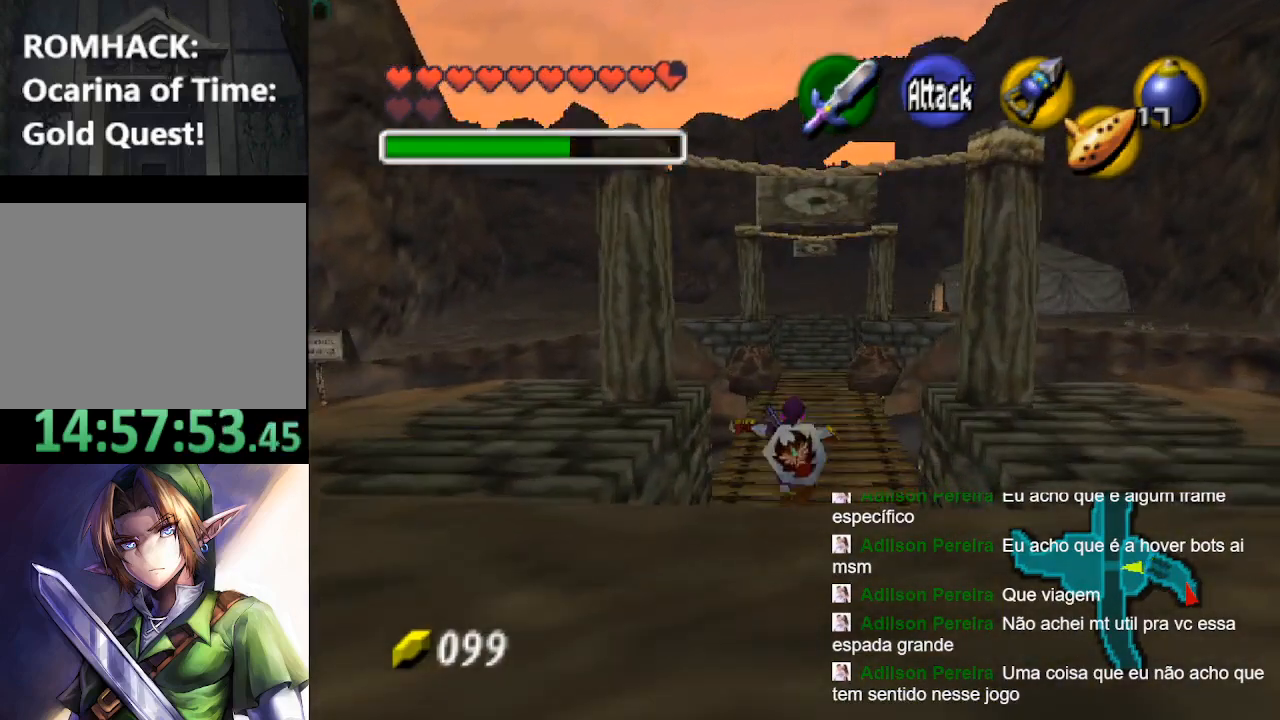
{"buttons": [], "left_stick": "up", "right_stick": "center", "events": [[133, "B", "up"]]}
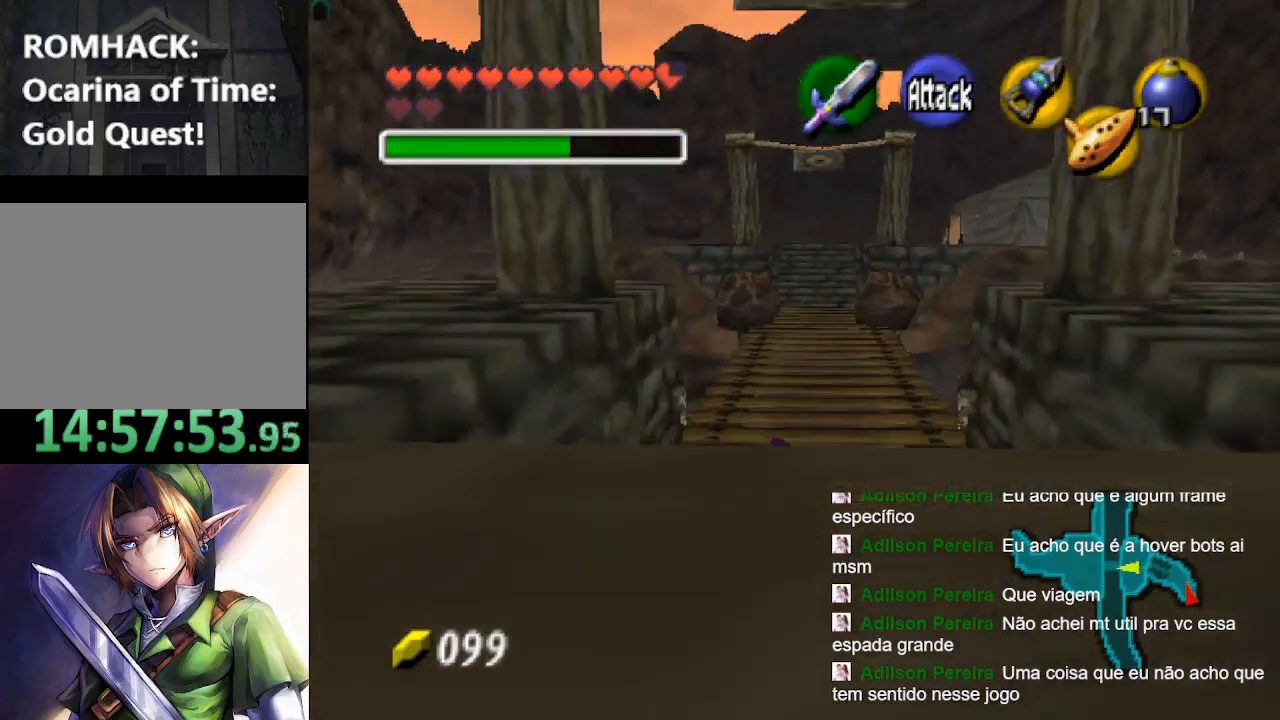
{"buttons": [], "left_stick": "up", "right_stick": "center", "events": [[33, "B", "down"], [133, "B", "up"], [233, "B", "down"], [333, "B", "up"]]}
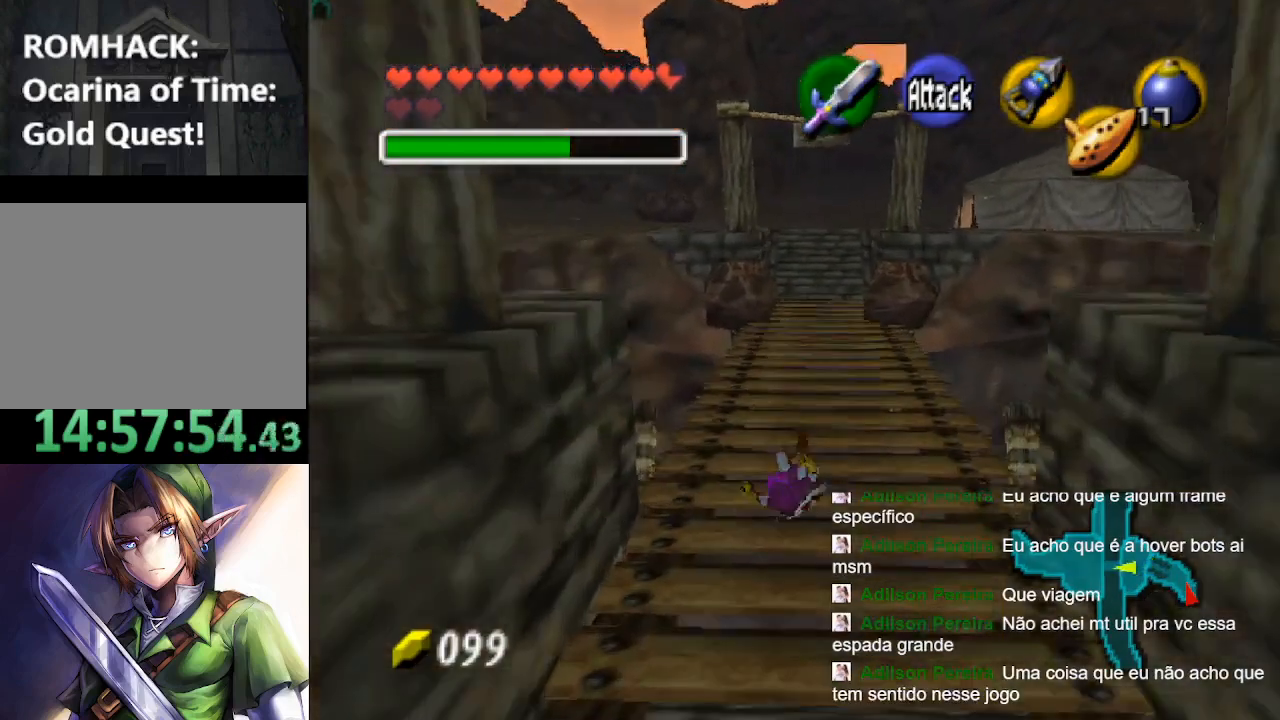
{"buttons": ["B"], "left_stick": "up", "right_stick": "center", "events": [[300, "B", "down"], [433, "B", "up"], [500, "B", "down"]]}
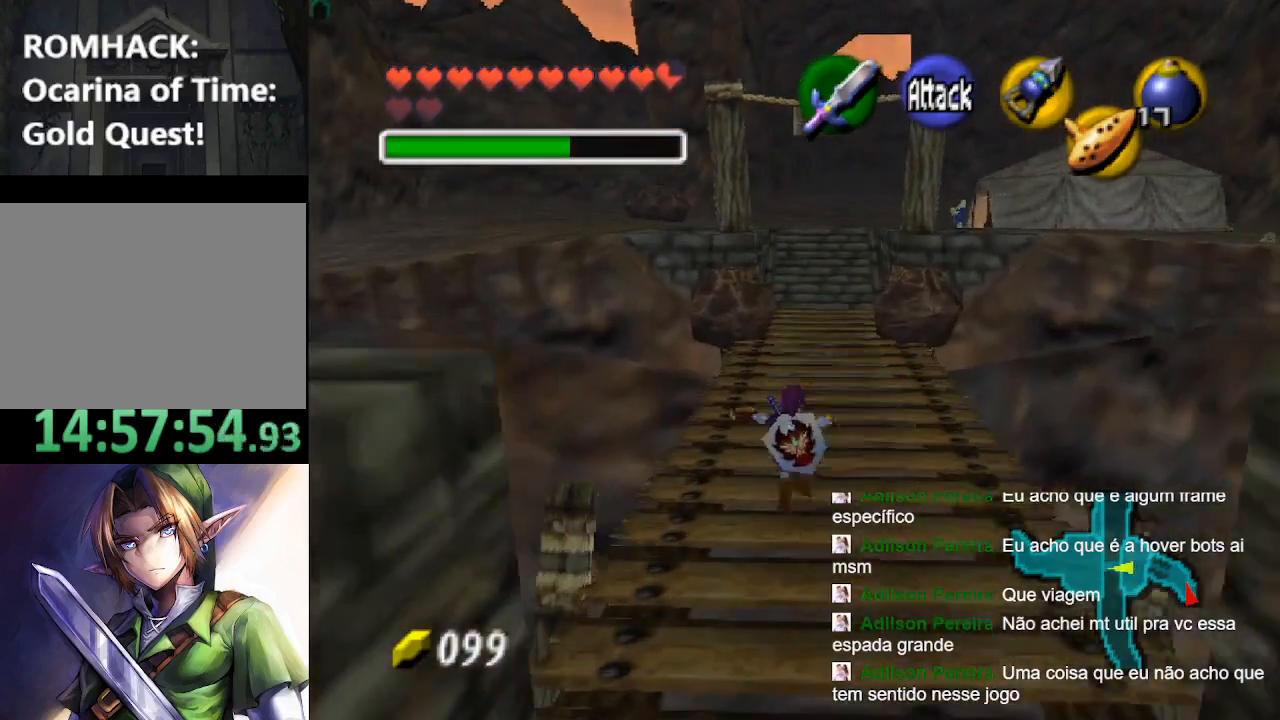
{"buttons": [], "left_stick": "up", "right_stick": "center", "events": [[100, "B", "up"]]}
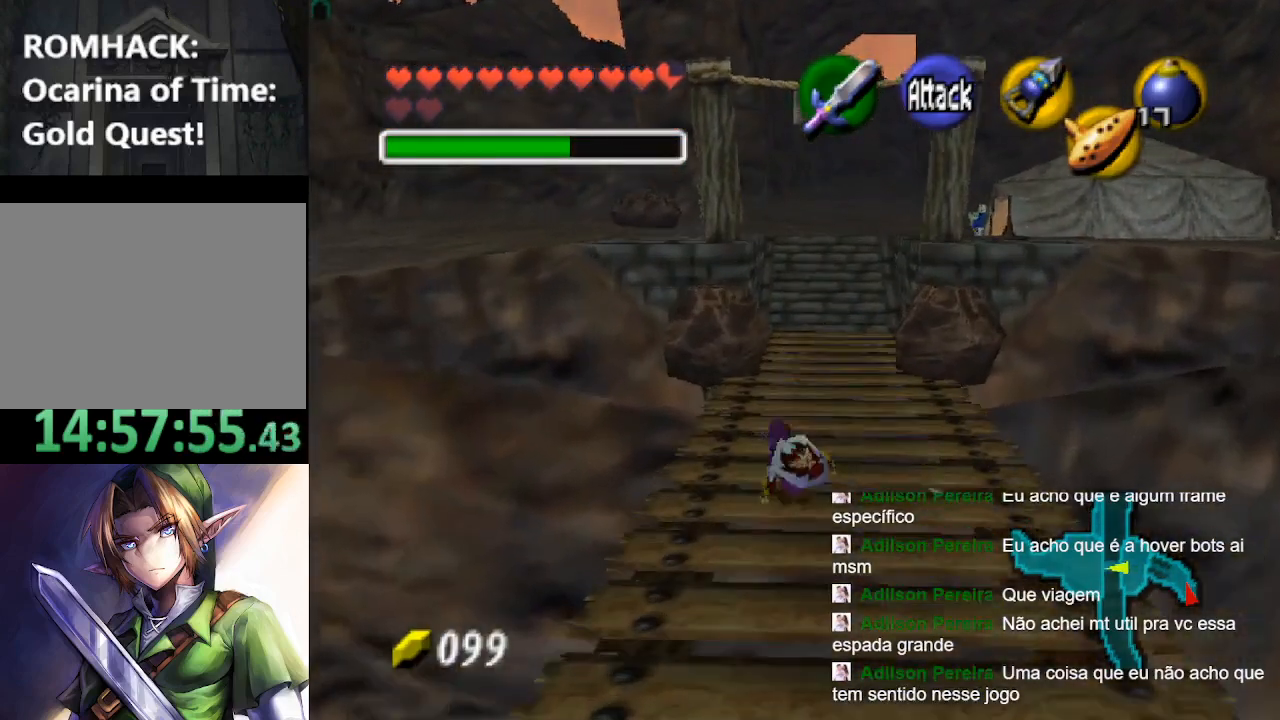
{"buttons": [], "left_stick": "up", "right_stick": "center", "events": [[100, "B", "down"], [167, "B", "up"], [267, "B", "down"], [400, "B", "up"]]}
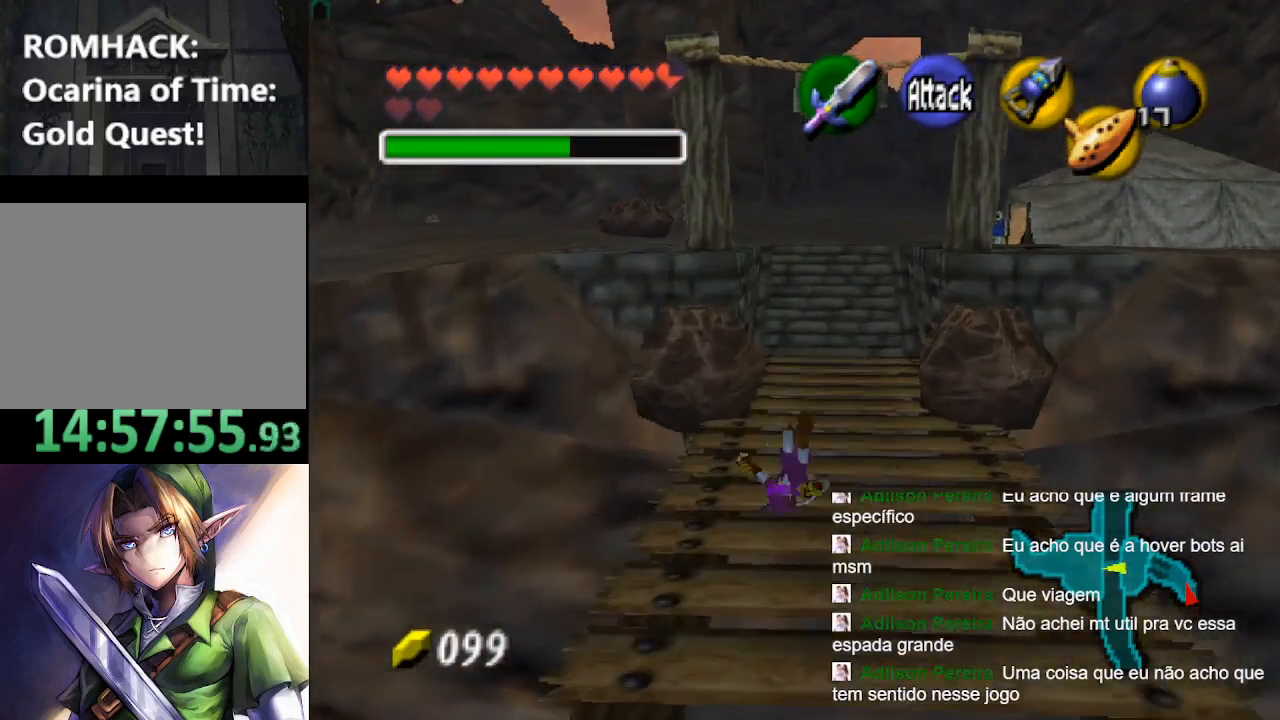
{"buttons": [], "left_stick": "up", "right_stick": "center", "events": [[367, "B", "down"], [467, "B", "up"]]}
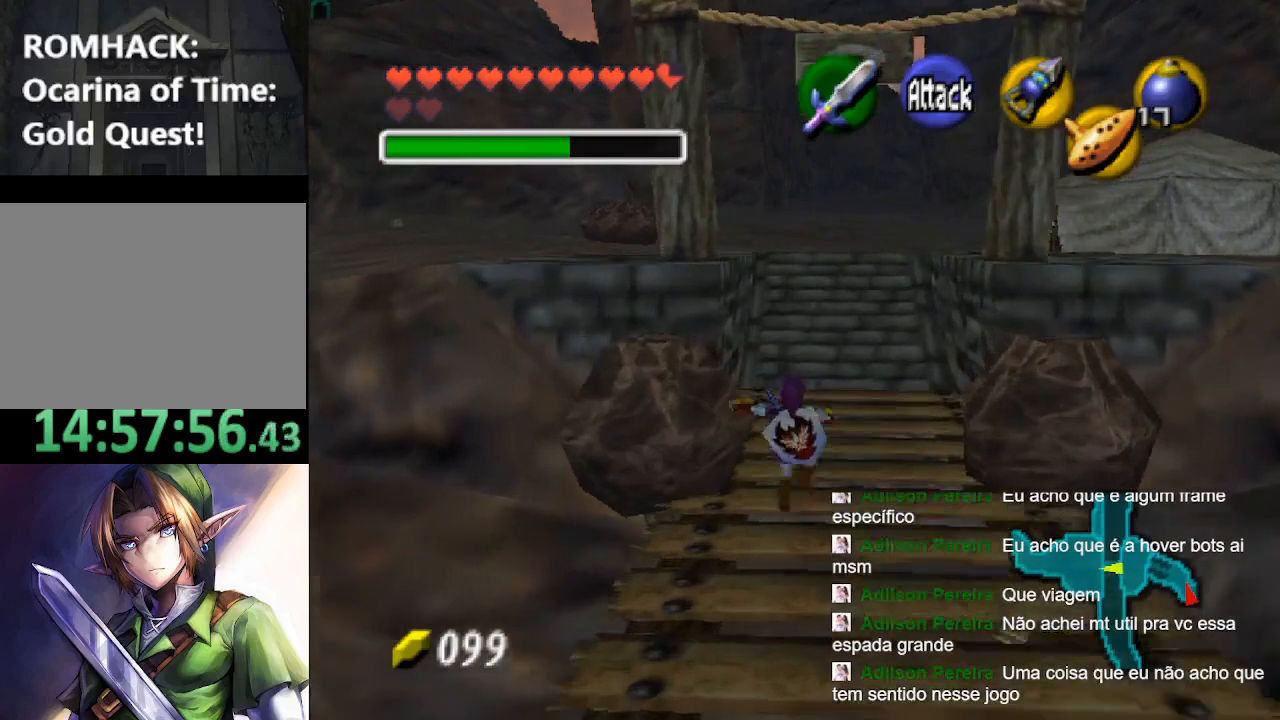
{"buttons": [], "left_stick": "up", "right_stick": "center", "events": [[33, "B", "down"], [133, "B", "up"]]}
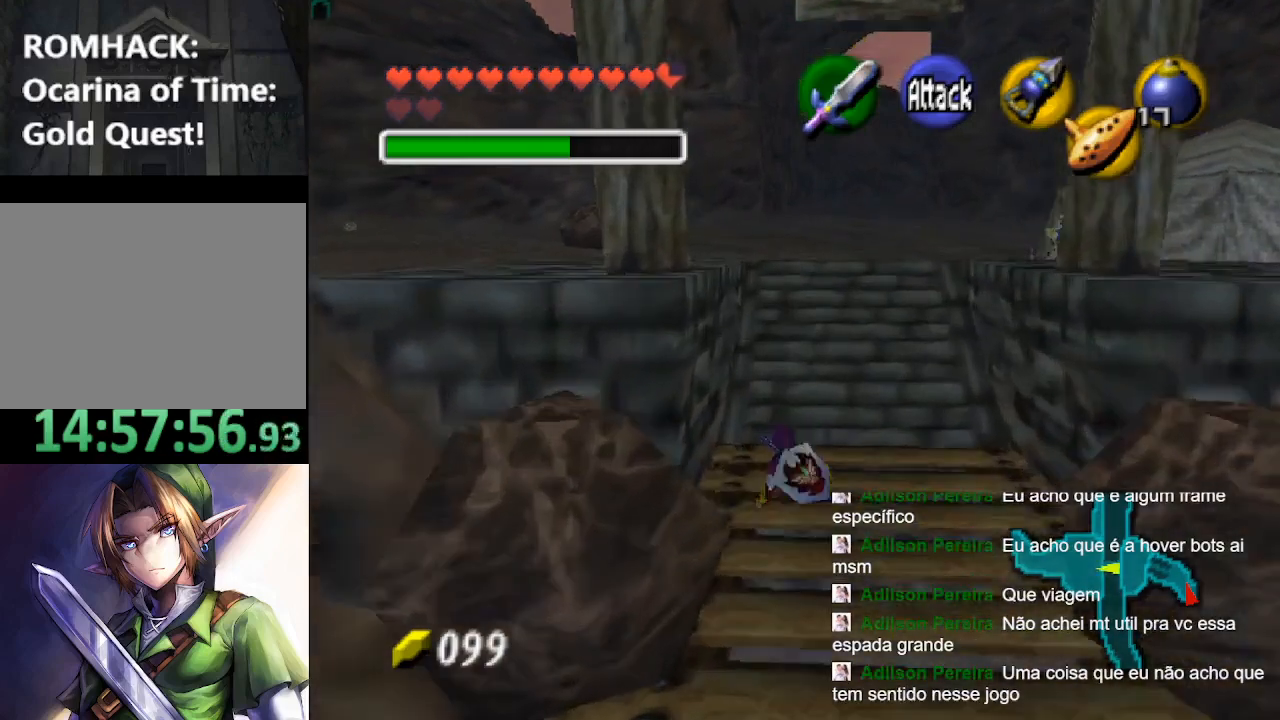
{"buttons": [], "left_stick": "up", "right_stick": "center", "events": [[100, "B", "down"], [200, "B", "up"], [267, "B", "down"], [333, "B", "up"]]}
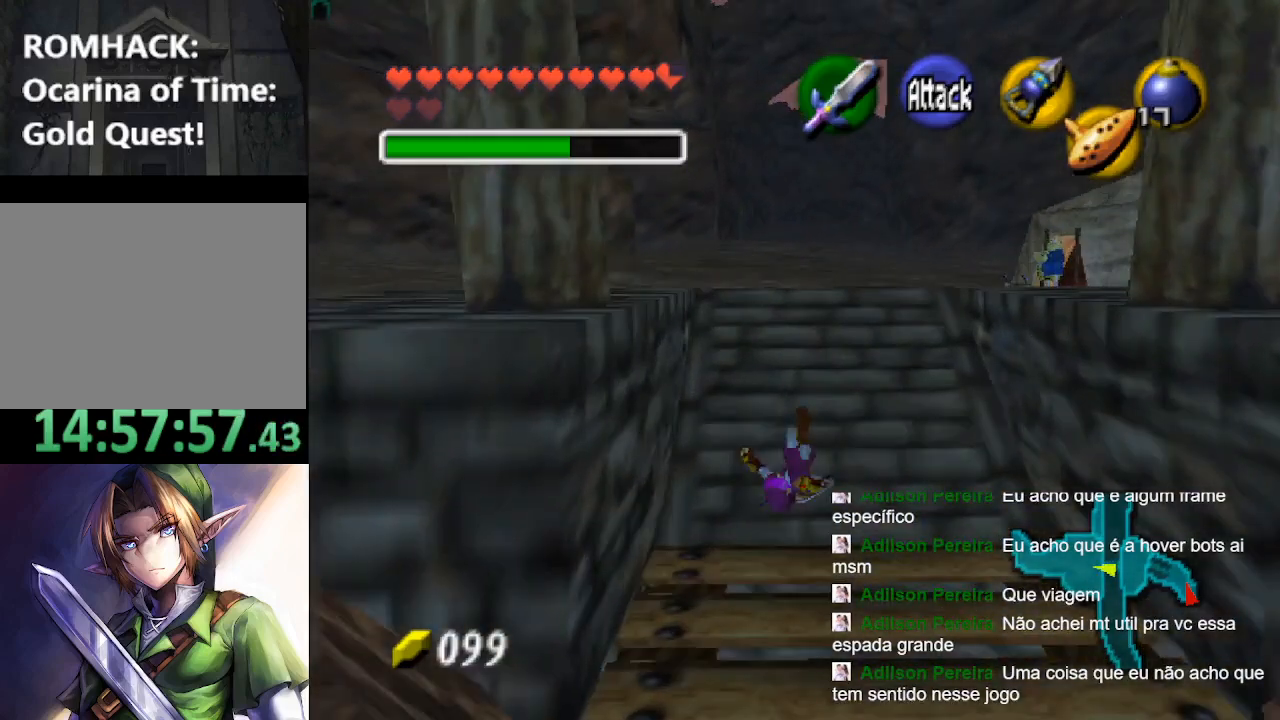
{"buttons": [], "left_stick": "center", "right_stick": "center", "events": [[267, "left_stick", "center"]]}
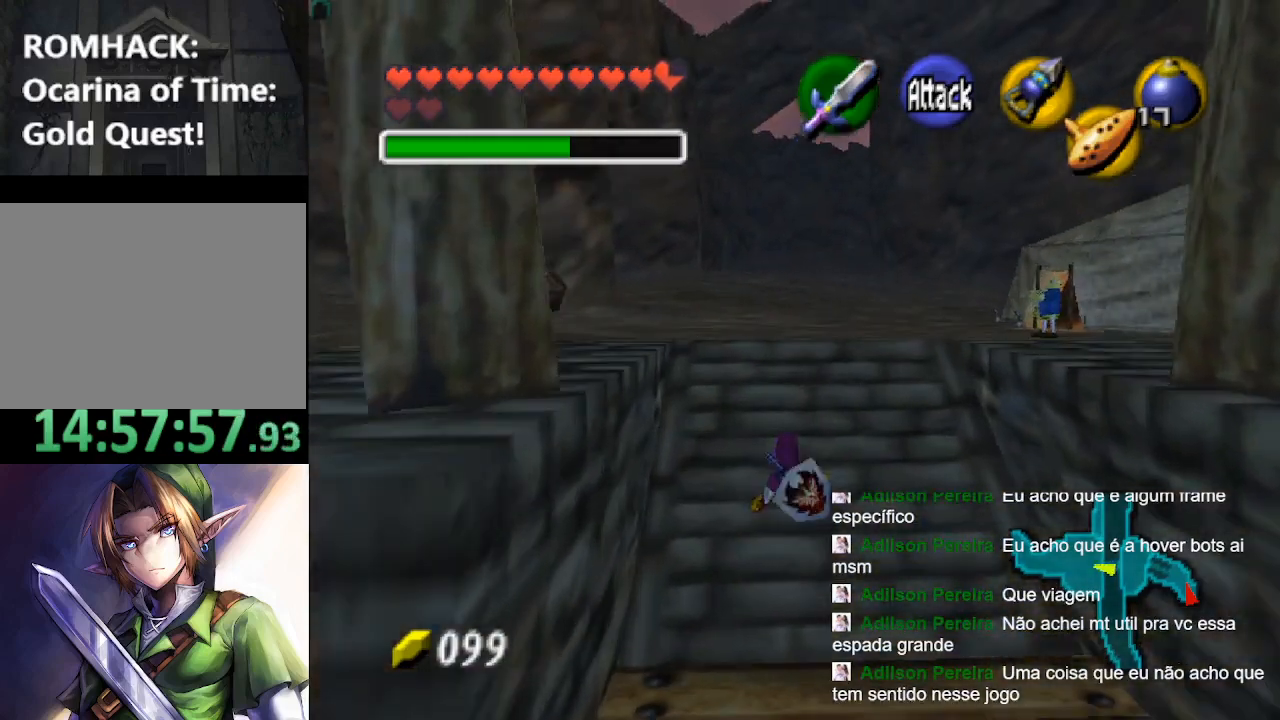
{"buttons": [], "left_stick": "center", "right_stick": "center", "events": []}
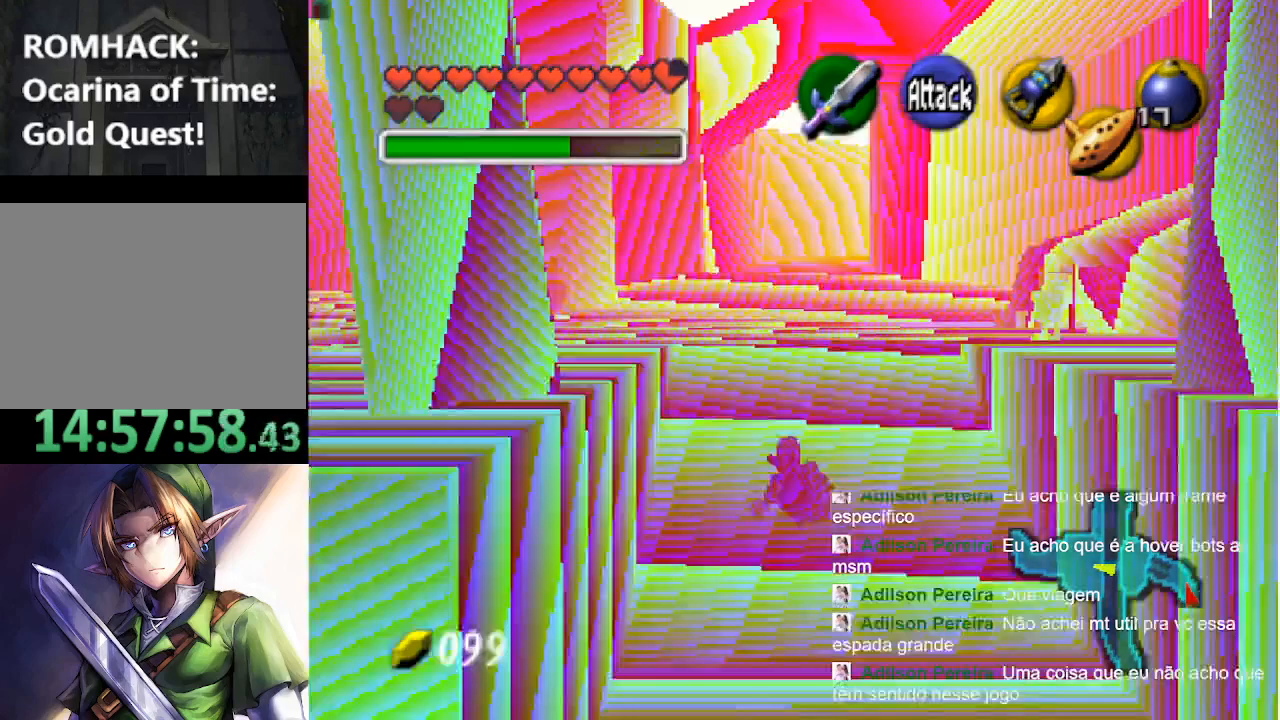
{"buttons": [], "left_stick": "center", "right_stick": "center", "events": []}
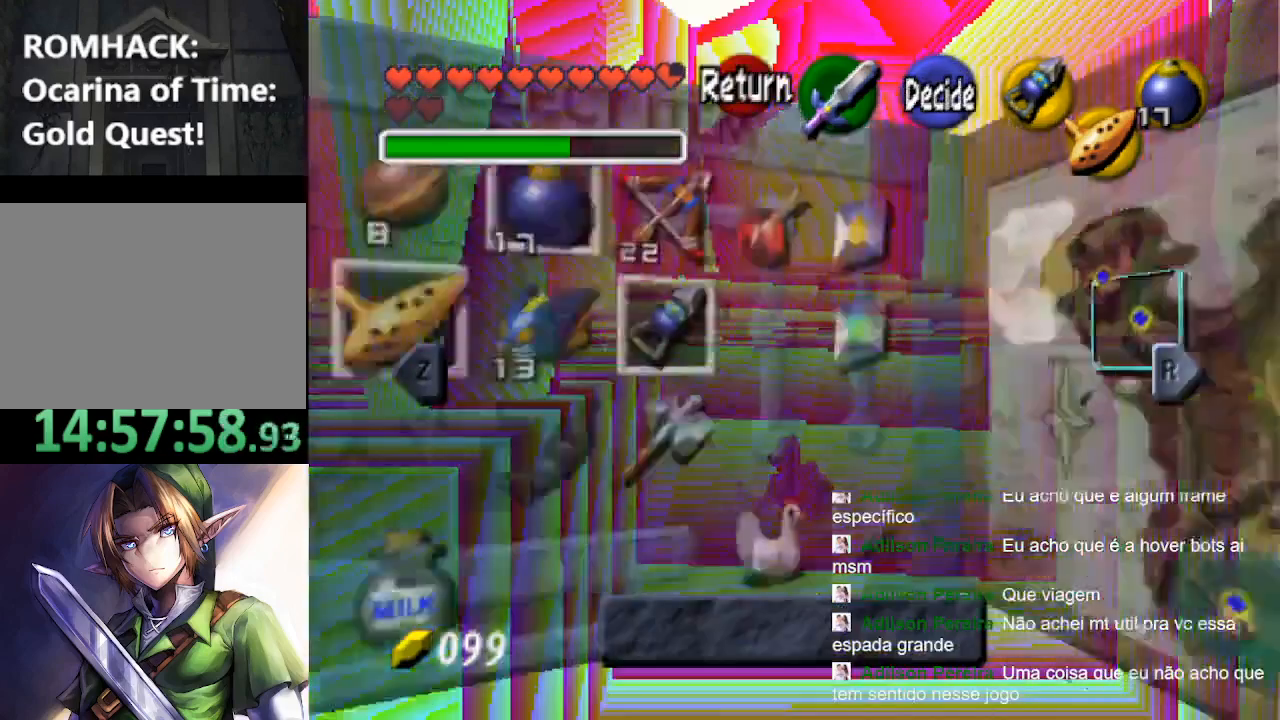
{"buttons": [], "left_stick": "center", "right_stick": "center", "events": [[267, "left_stick", "right"], [400, "left_stick", "center"]]}
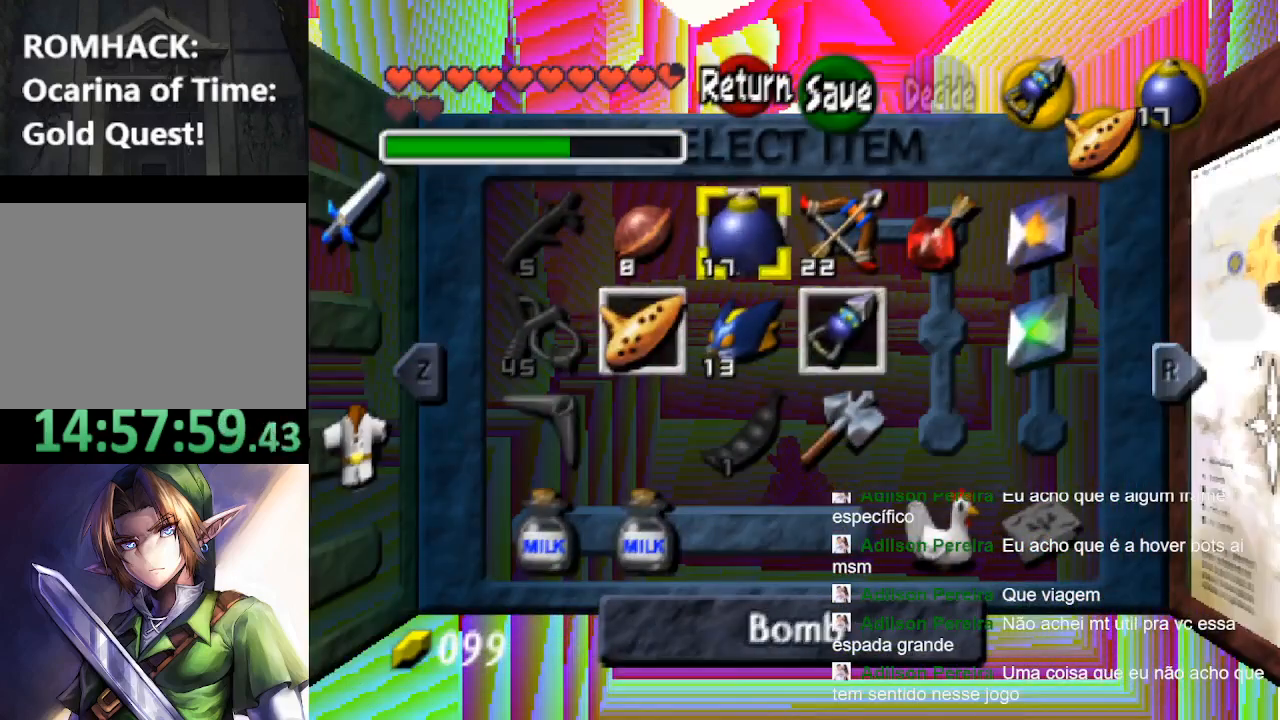
{"buttons": [], "left_stick": "down", "right_stick": "center", "events": [[33, "left_stick", "down-right"], [133, "left_stick", "center"], [467, "left_stick", "down"]]}
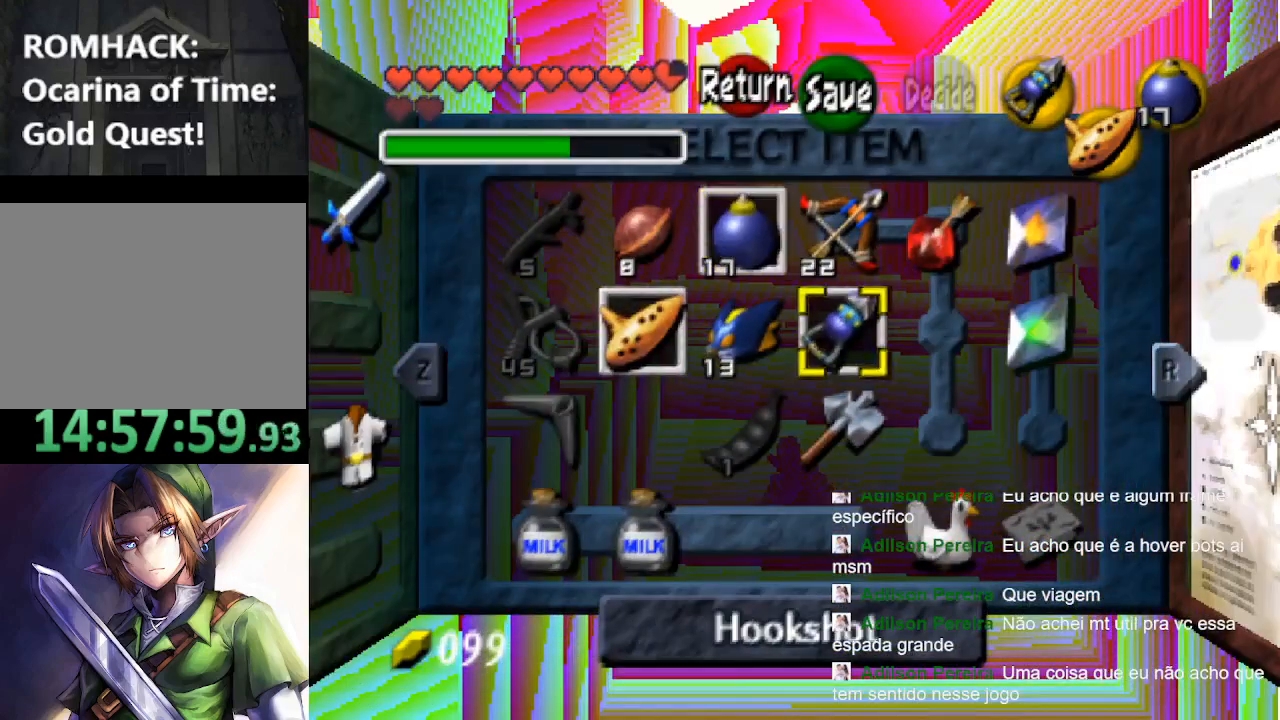
{"buttons": [], "left_stick": "center", "right_stick": "center", "events": [[67, "left_stick", "center"], [133, "R2", "down"], [300, "R2", "up"]]}
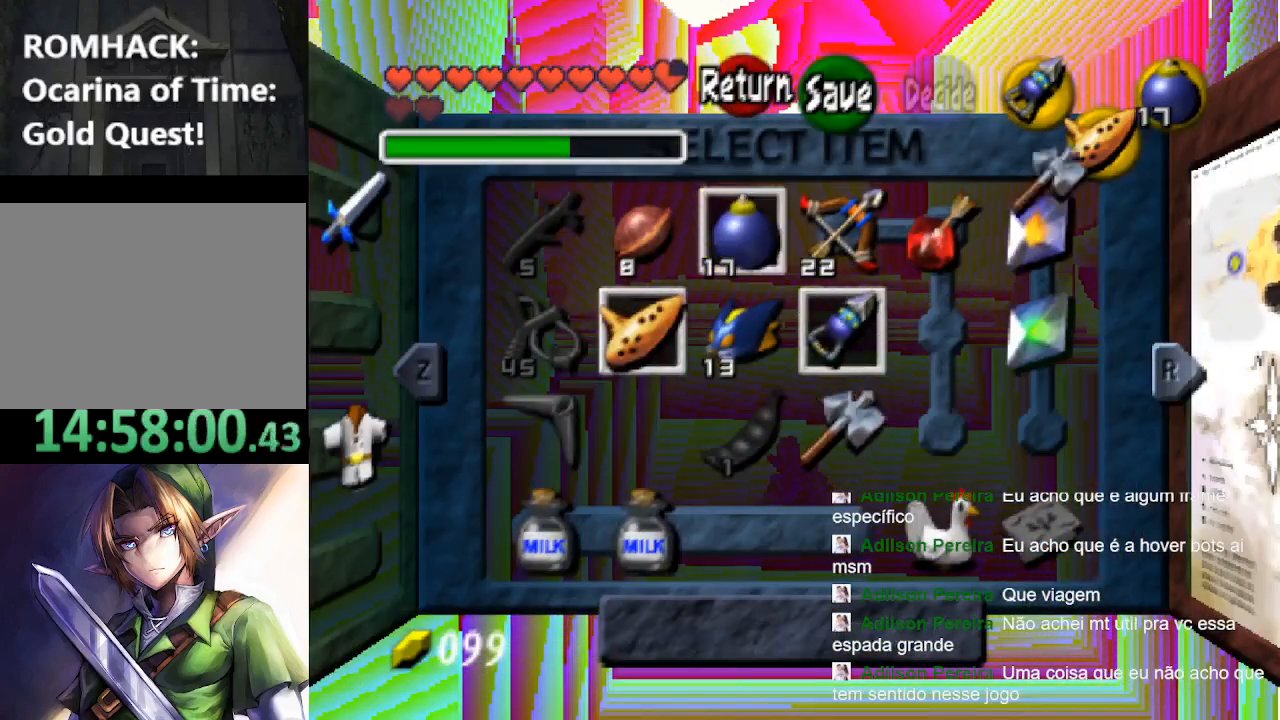
{"buttons": [], "left_stick": "center", "right_stick": "center", "events": []}
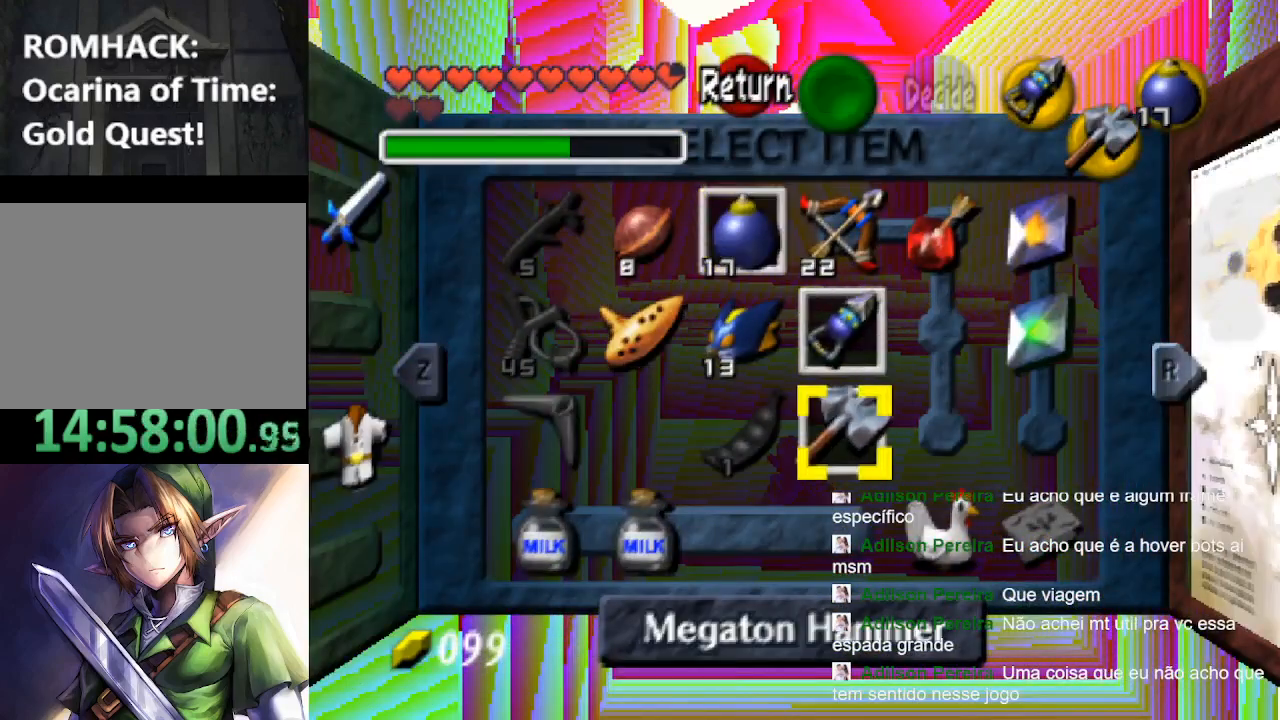
{"buttons": [], "left_stick": "up", "right_stick": "center", "events": [[133, "left_stick", "up"]]}
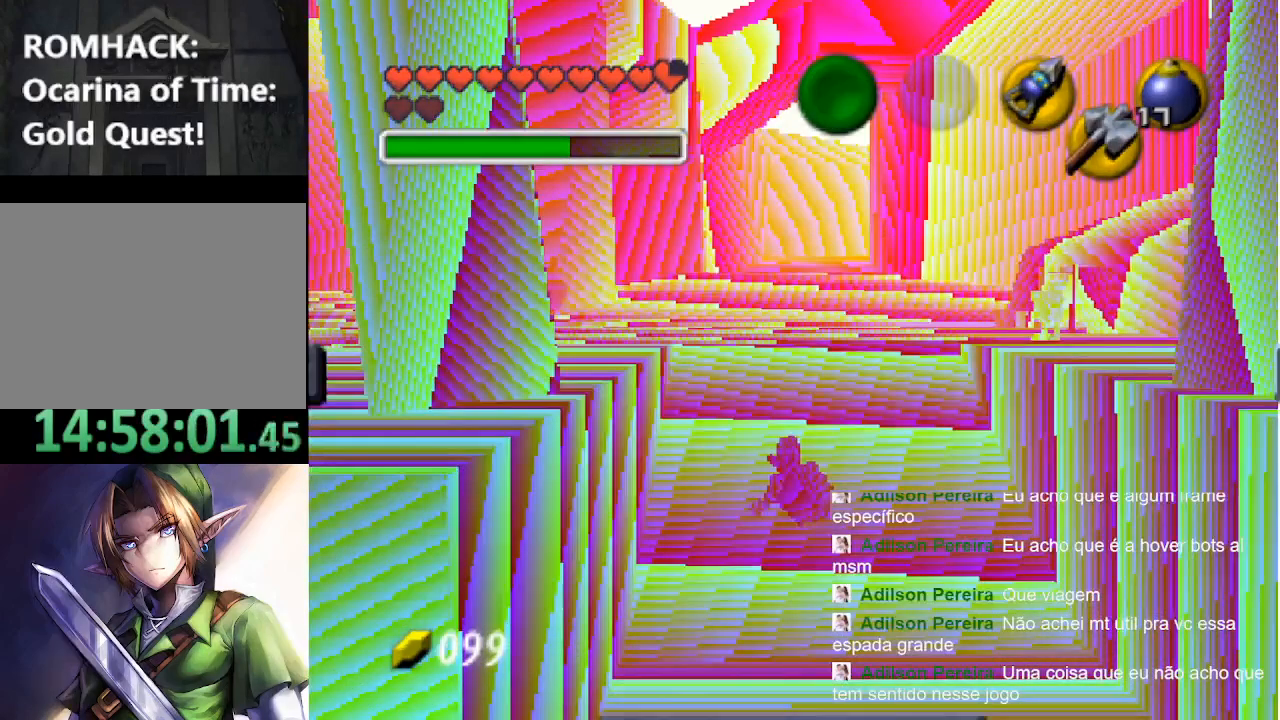
{"buttons": [], "left_stick": "up", "right_stick": "center", "events": []}